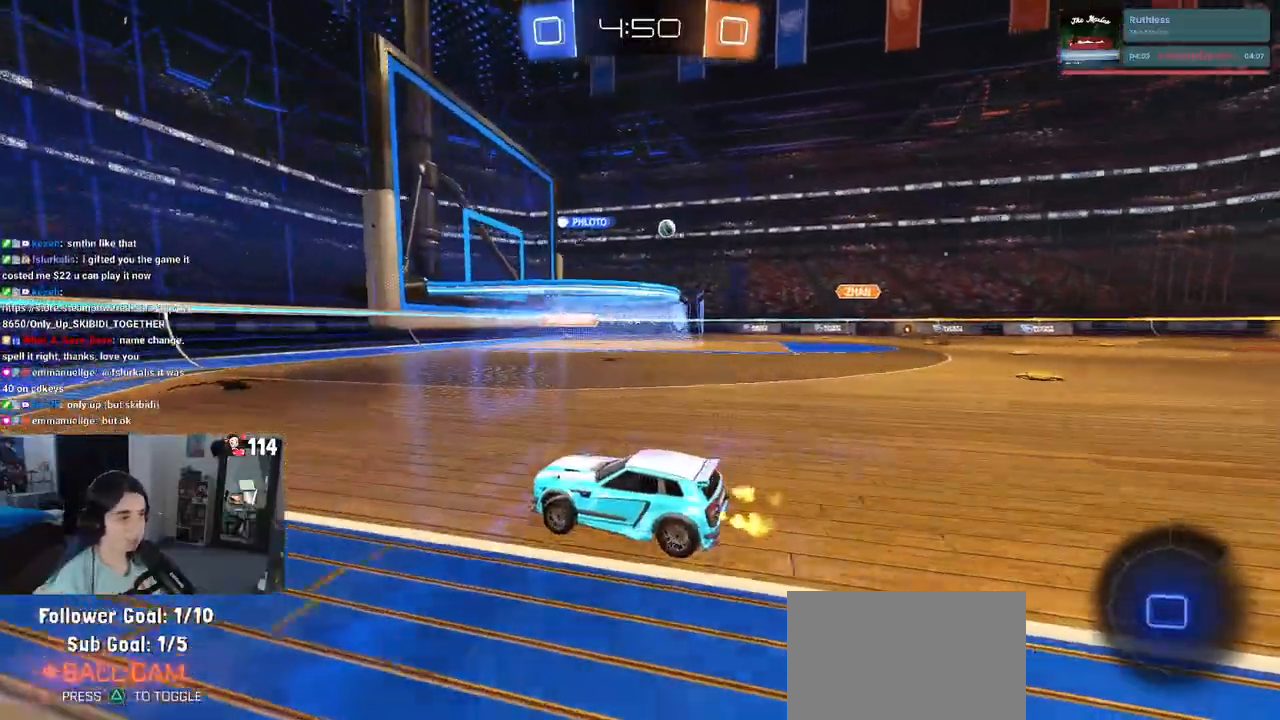
Gameplay with a controller (PlayStation layout); each line is a JSON object with the inputs held at the frame after it. "events" lists button and stick changes between this image and that frame as [ms after this image, input, new state], when the widget could be followed in between. Not read: R1.
{"buttons": ["R2"], "left_stick": "center", "right_stick": "center", "events": [[83, "SQUARE", "down"], [200, "SQUARE", "up"], [317, "left_stick", "center"]]}
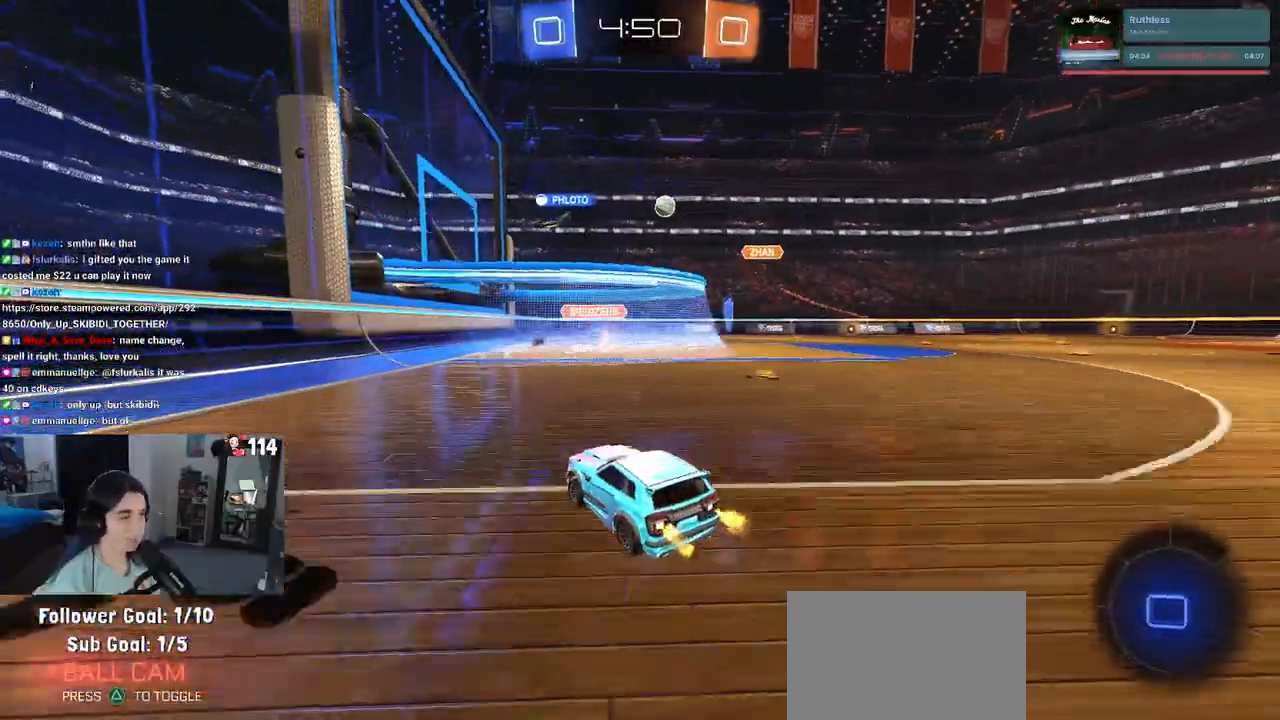
{"buttons": ["R2"], "left_stick": "right", "right_stick": "center", "events": [[83, "left_stick", "left"], [233, "left_stick", "center"], [300, "left_stick", "right"]]}
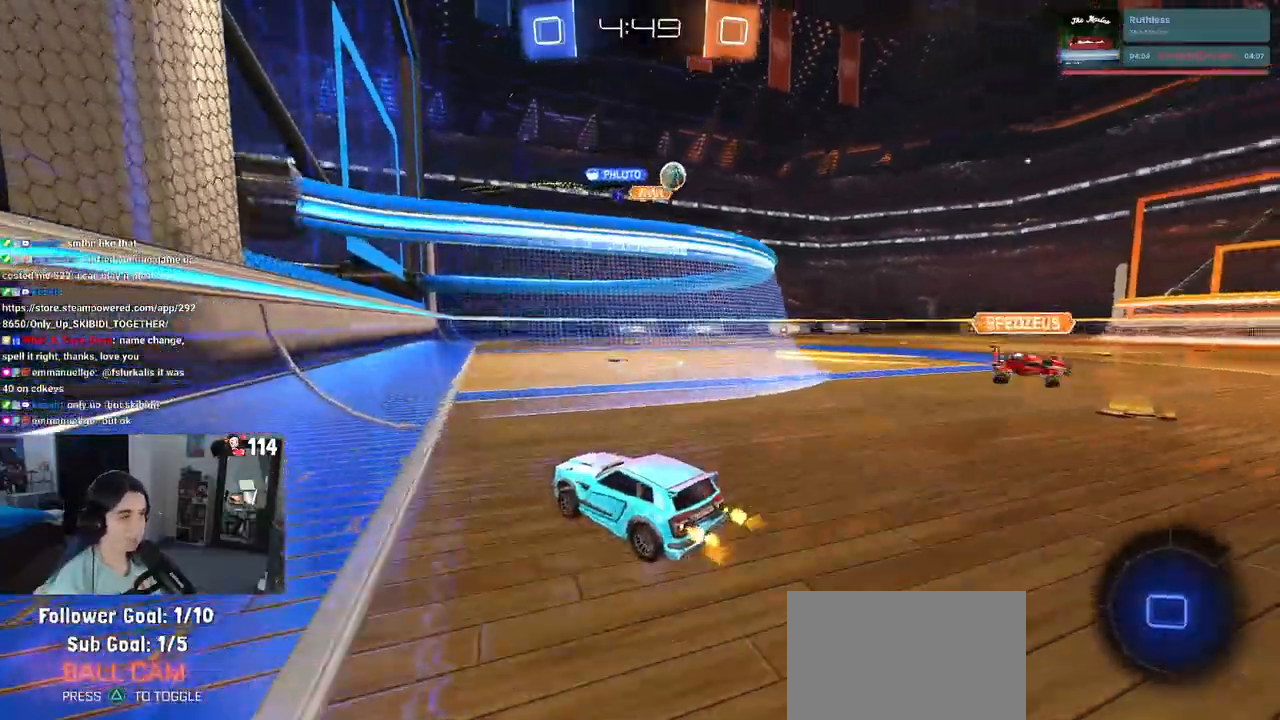
{"buttons": ["L2"], "left_stick": "right", "right_stick": "center", "events": [[400, "L2", "down"], [417, "R2", "up"]]}
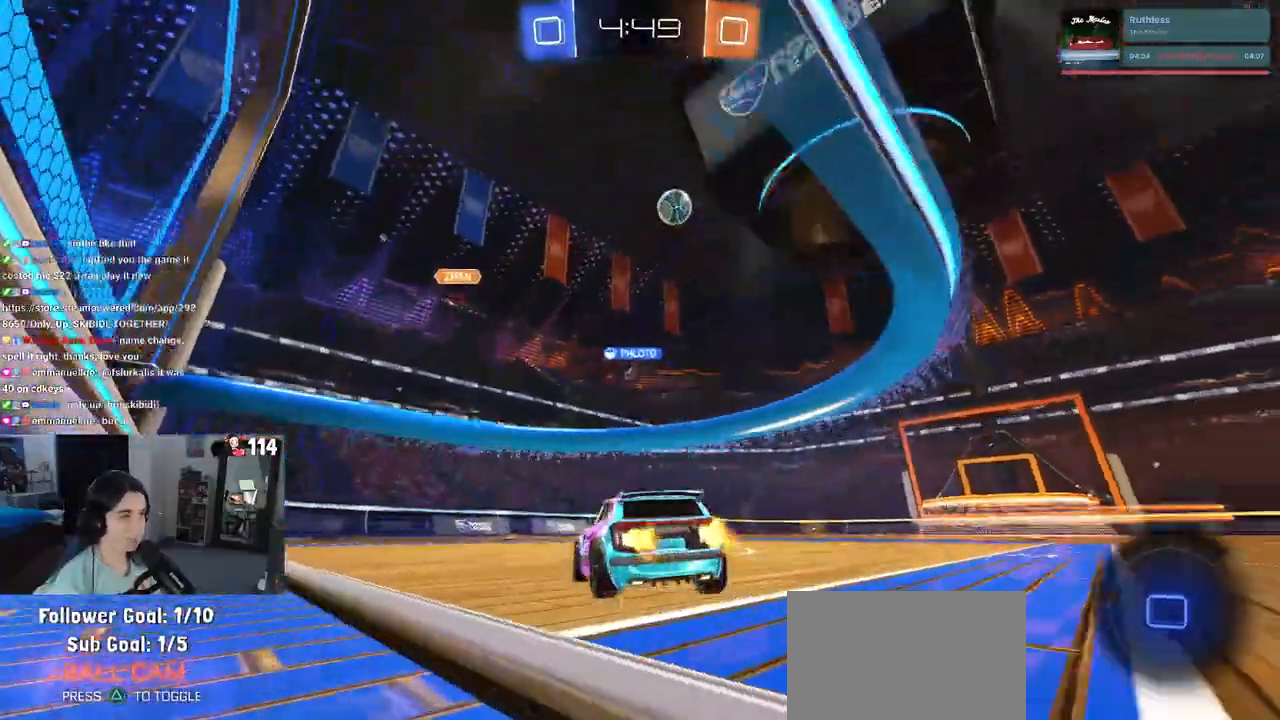
{"buttons": ["R2"], "left_stick": "right", "right_stick": "center", "events": [[100, "R2", "down"], [150, "L2", "up"]]}
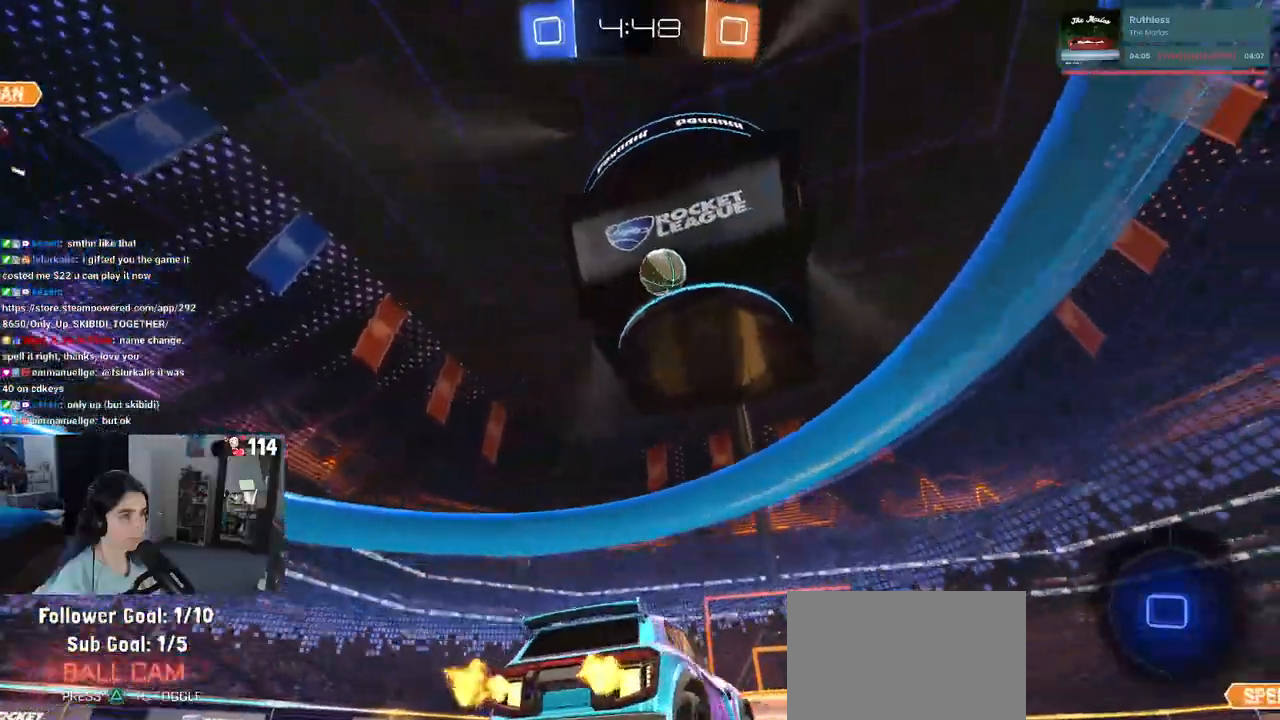
{"buttons": ["R2"], "left_stick": "right", "right_stick": "center", "events": []}
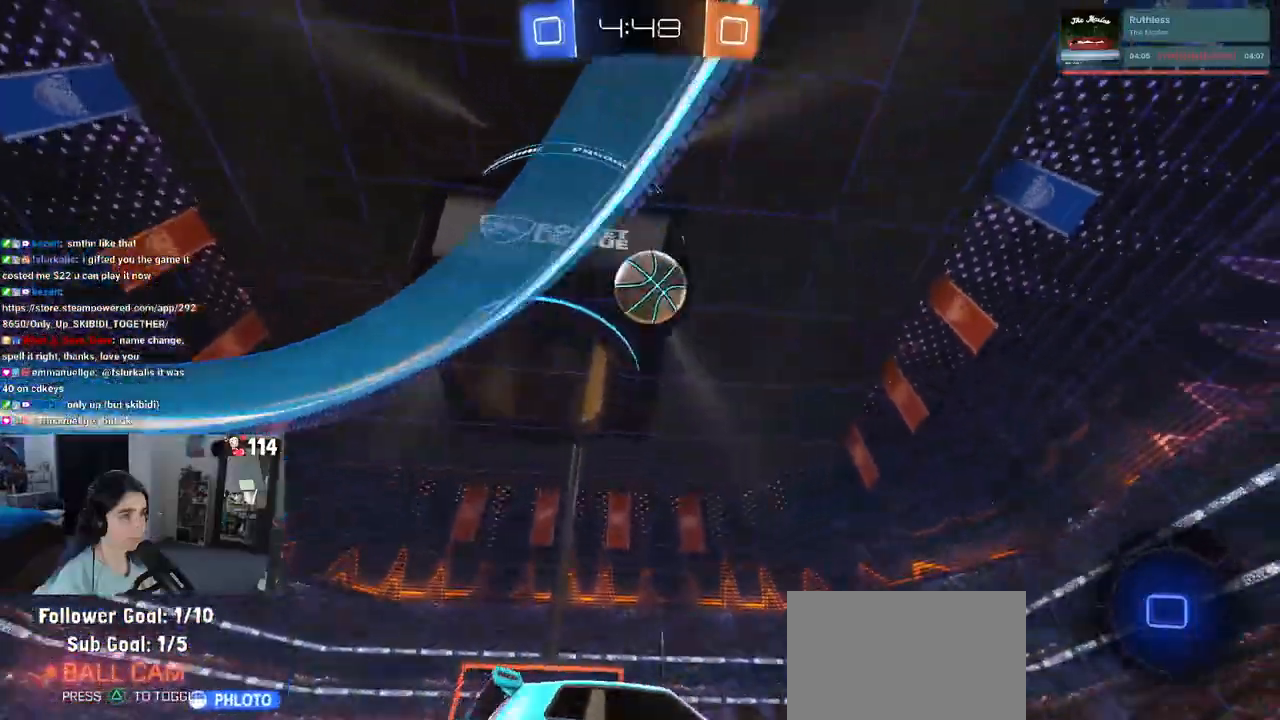
{"buttons": ["R2"], "left_stick": "right", "right_stick": "center", "events": [[133, "left_stick", "up-left"], [400, "left_stick", "center"], [483, "left_stick", "right"]]}
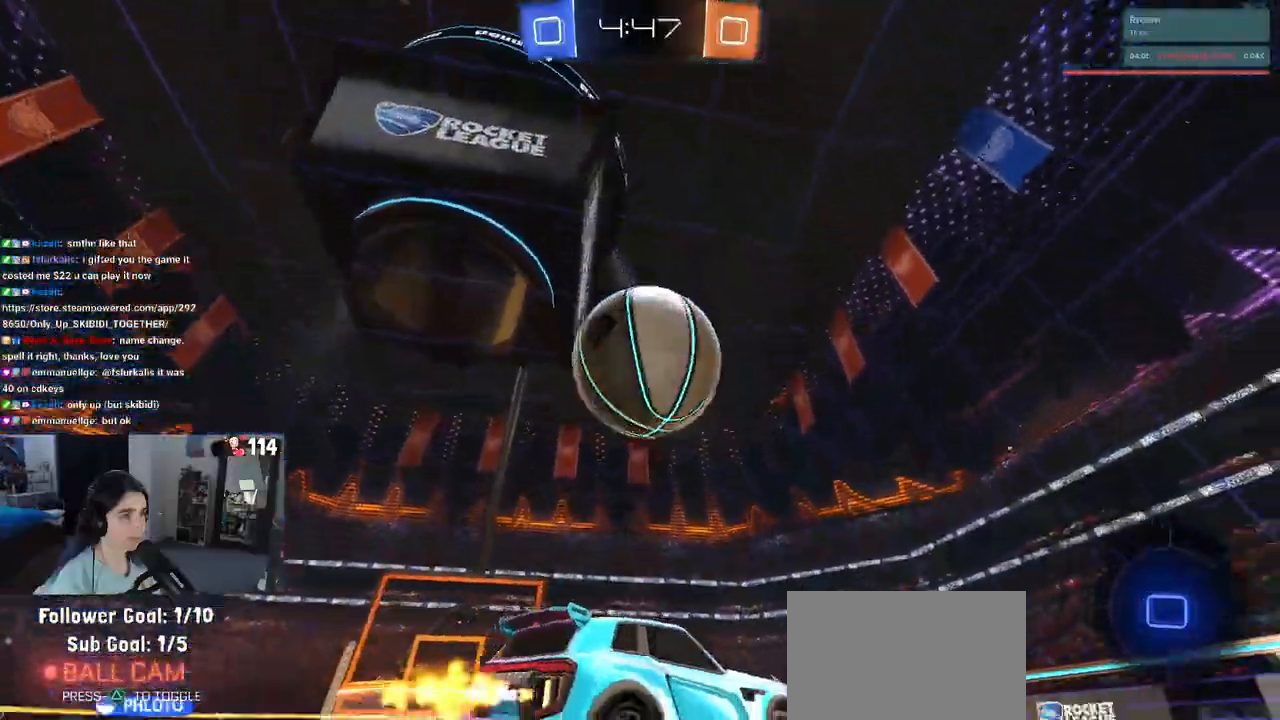
{"buttons": ["R2"], "left_stick": "center", "right_stick": "center", "events": [[50, "TRIANGLE", "down"], [67, "left_stick", "center"], [167, "TRIANGLE", "up"], [183, "left_stick", "left"], [400, "left_stick", "center"]]}
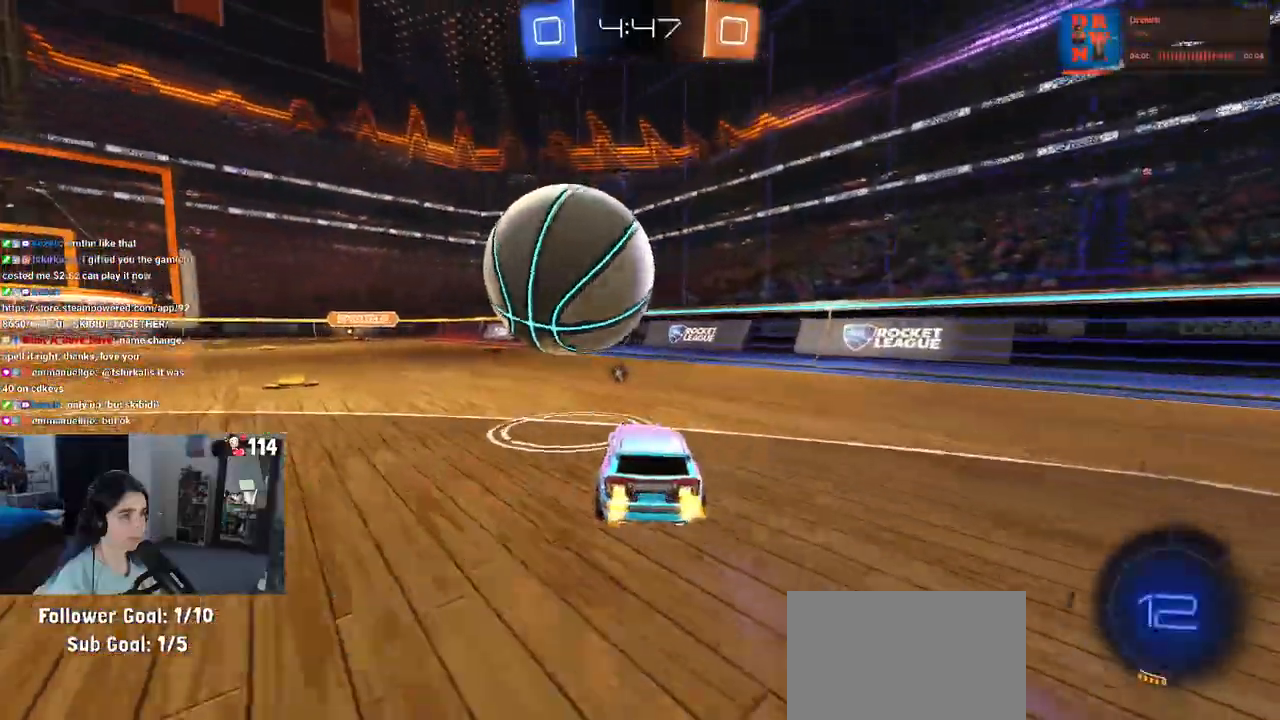
{"buttons": ["R2"], "left_stick": "center", "right_stick": "center", "events": []}
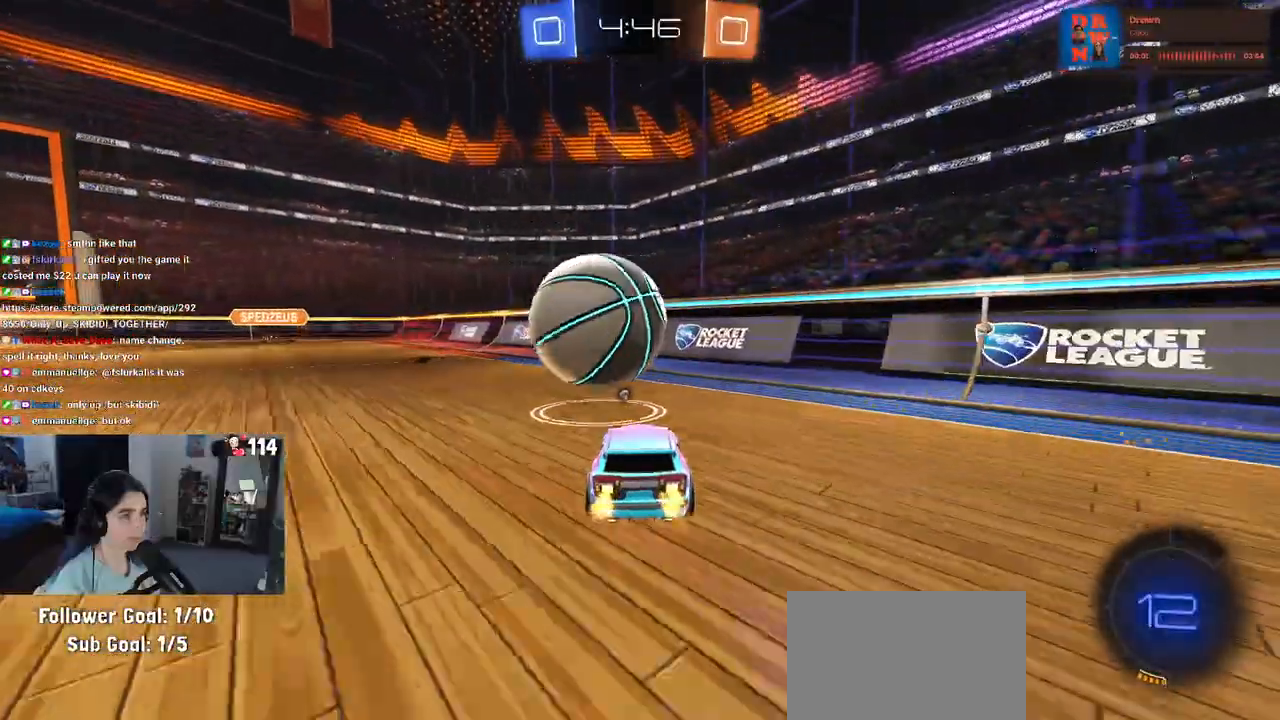
{"buttons": ["R2"], "left_stick": "up", "right_stick": "center", "events": [[33, "CROSS", "down"], [50, "L1", "down"], [50, "SQUARE", "down"], [83, "left_stick", "left"], [217, "CROSS", "up"], [217, "SQUARE", "up"], [317, "L1", "up"], [350, "left_stick", "center"], [483, "left_stick", "up"]]}
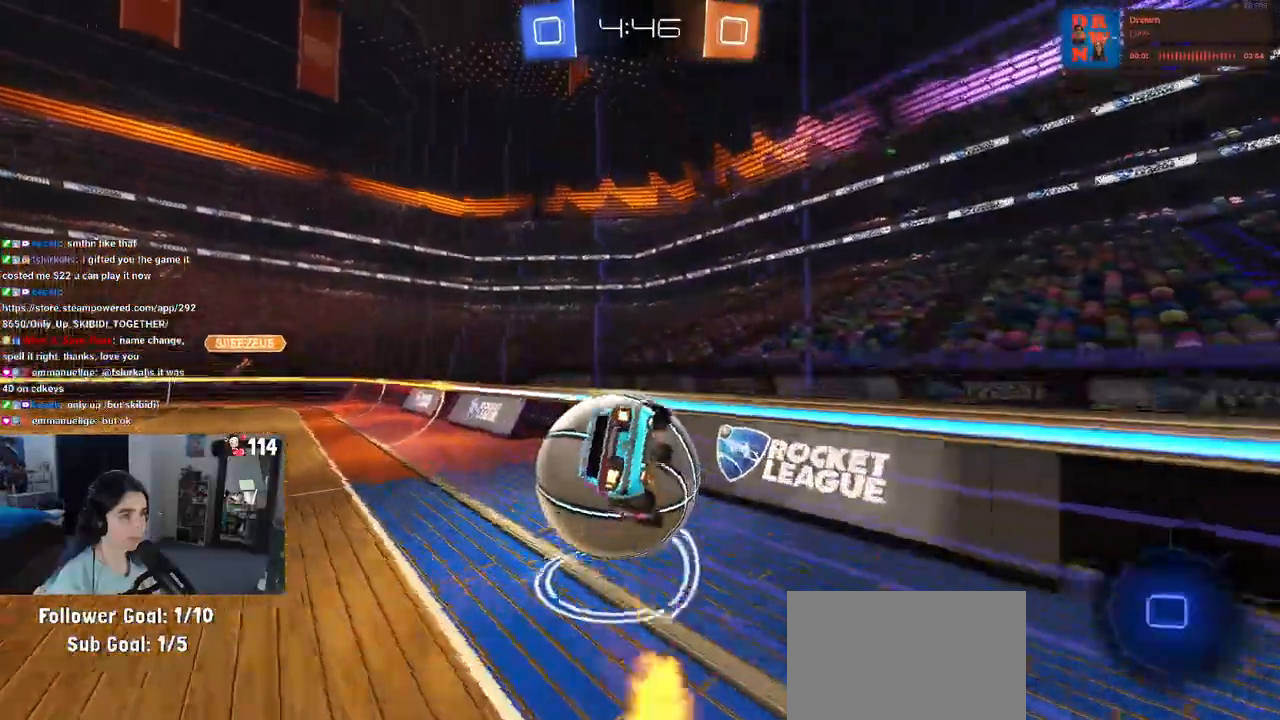
{"buttons": ["R2"], "left_stick": "down-left", "right_stick": "center", "events": [[33, "CROSS", "down"], [83, "left_stick", "down-left"], [133, "CROSS", "up"]]}
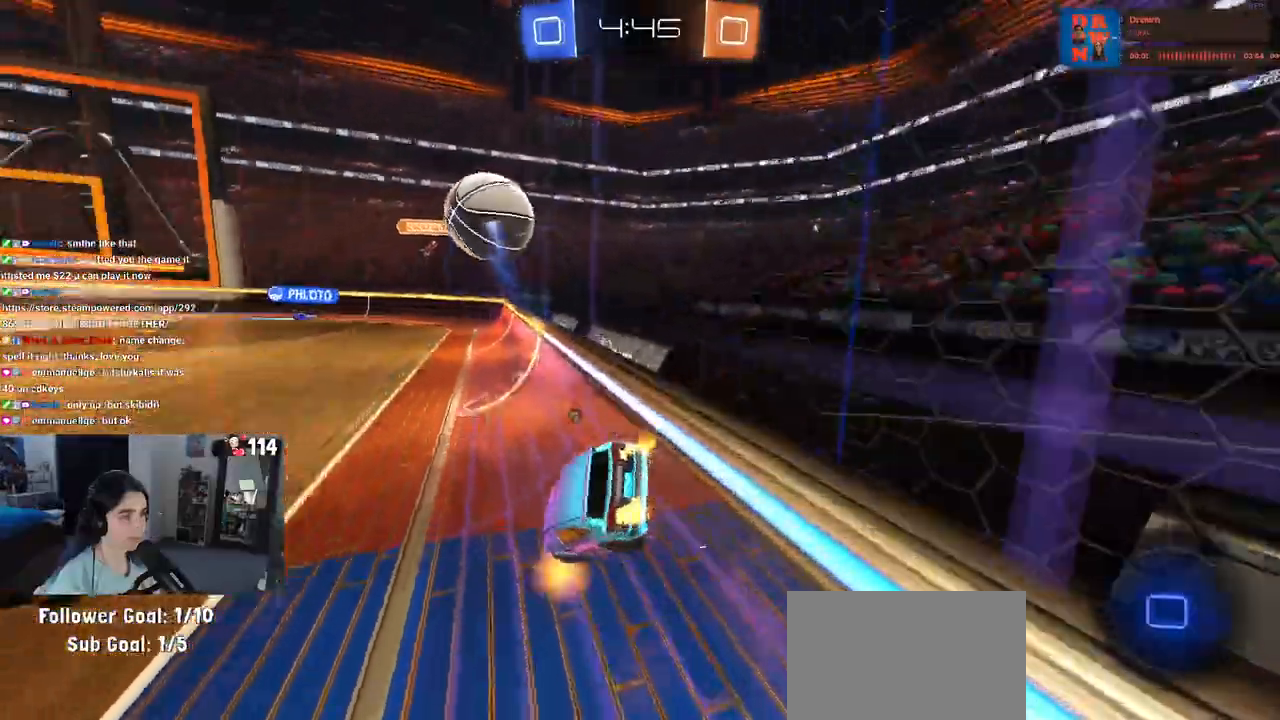
{"buttons": ["R2"], "left_stick": "down-left", "right_stick": "center", "events": [[167, "TRIANGLE", "down"], [300, "TRIANGLE", "up"]]}
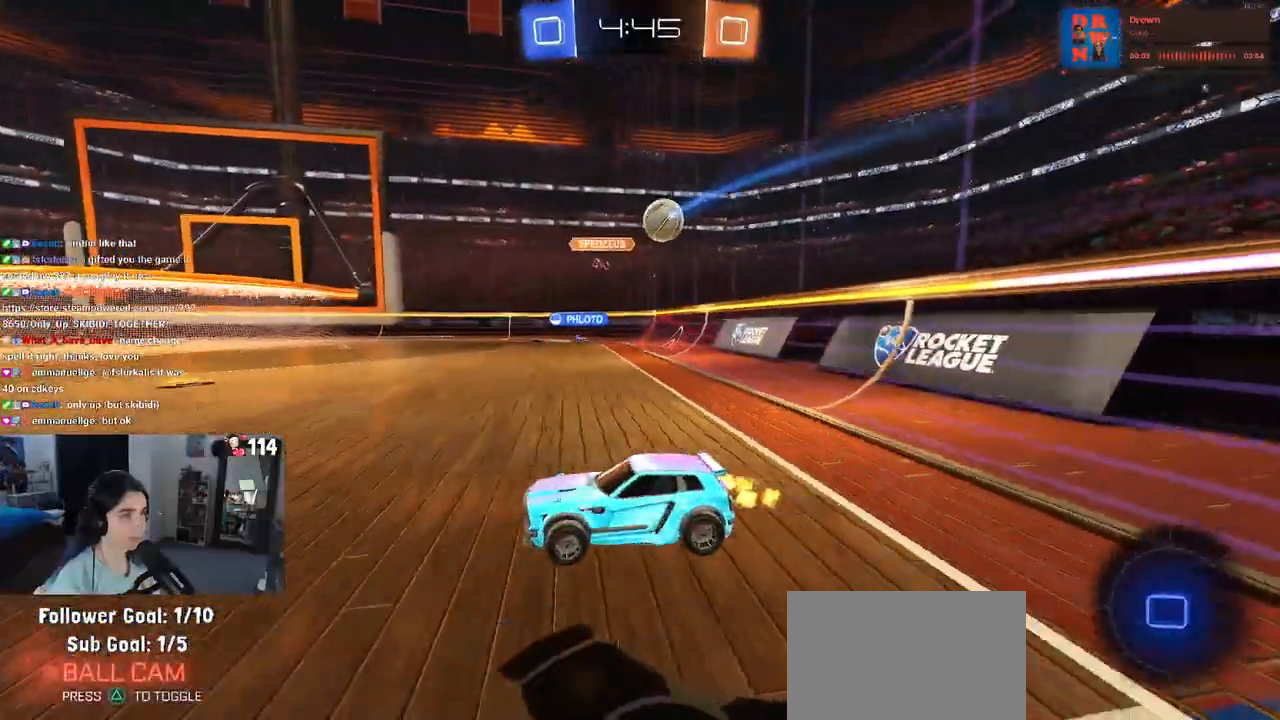
{"buttons": ["R2"], "left_stick": "down-left", "right_stick": "center", "events": []}
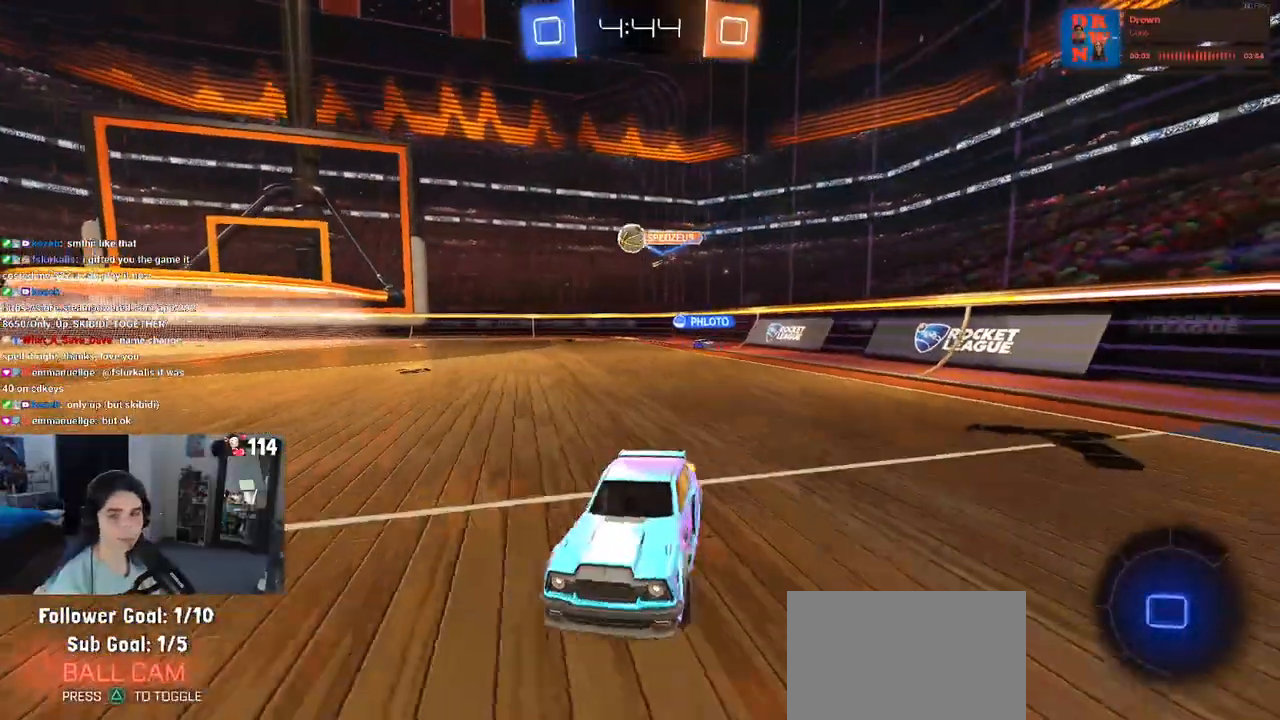
{"buttons": ["R2"], "left_stick": "down-left", "right_stick": "center", "events": [[67, "left_stick", "center"], [100, "CROSS", "down"], [150, "CROSS", "up"], [150, "left_stick", "up-left"], [217, "CROSS", "down"], [317, "CROSS", "up"], [317, "left_stick", "down-left"], [333, "TRIANGLE", "down"], [467, "TRIANGLE", "up"]]}
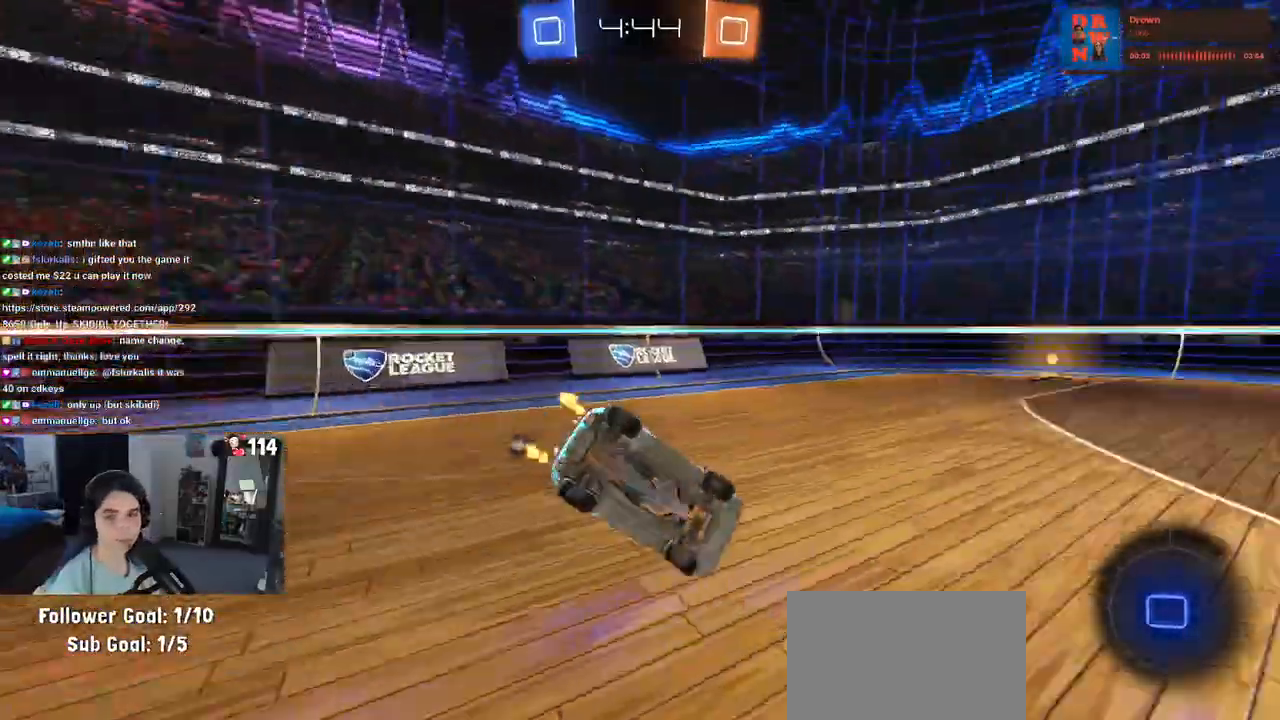
{"buttons": ["SQUARE", "R2"], "left_stick": "down-left", "right_stick": "center", "events": [[267, "SQUARE", "down"]]}
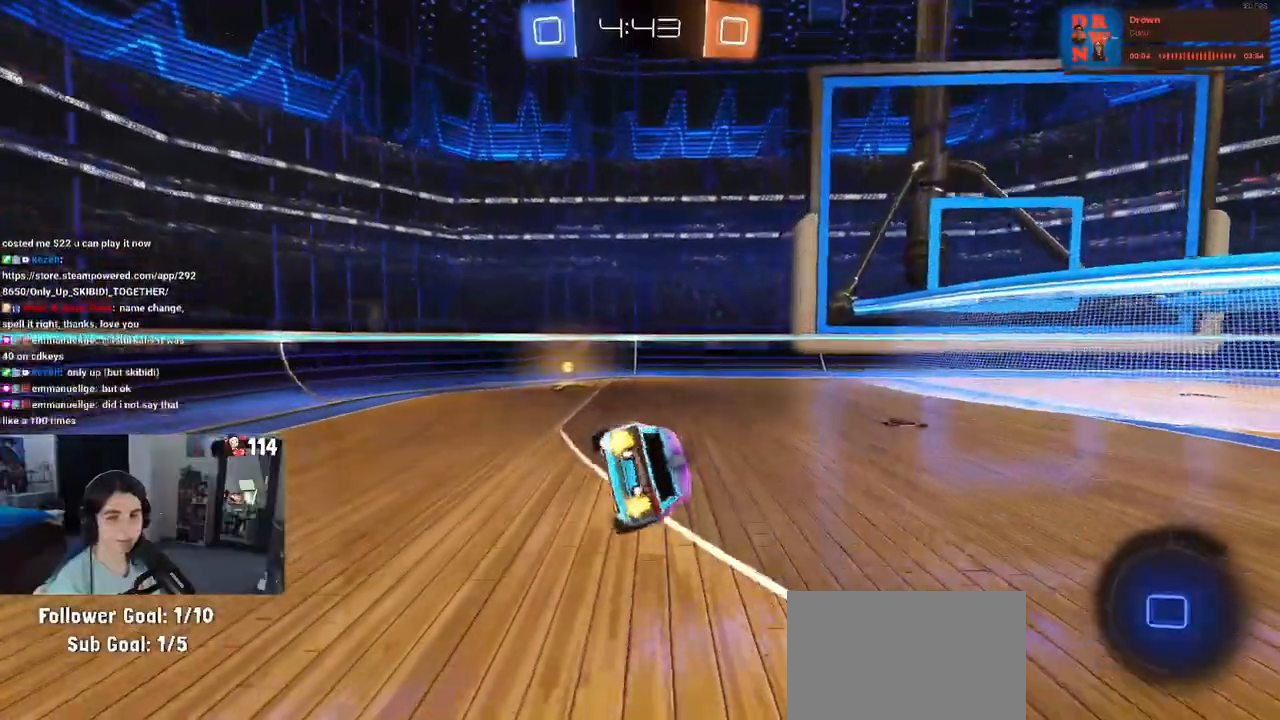
{"buttons": ["R2"], "left_stick": "left", "right_stick": "center", "events": [[100, "SQUARE", "up"], [150, "left_stick", "center"], [200, "left_stick", "left"], [333, "TRIANGLE", "down"], [450, "TRIANGLE", "up"]]}
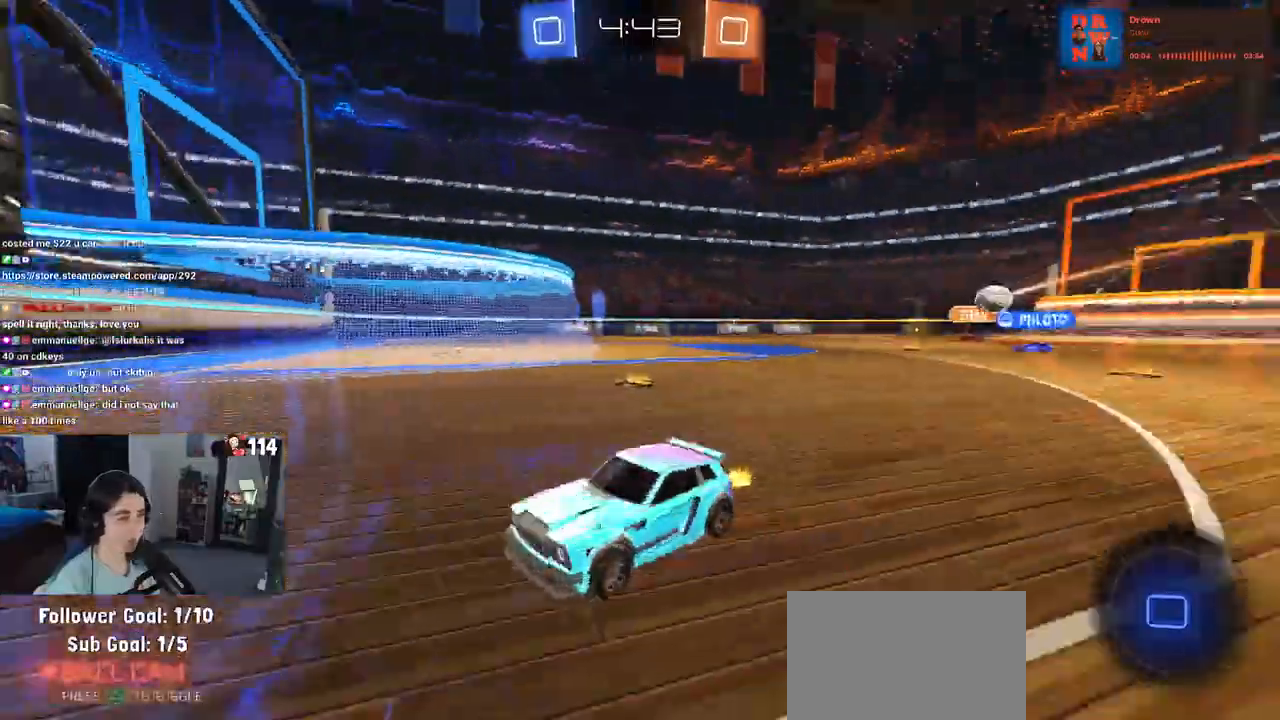
{"buttons": ["R2"], "left_stick": "right", "right_stick": "center", "events": [[83, "left_stick", "center"], [133, "SQUARE", "down"], [133, "left_stick", "right"], [283, "SQUARE", "up"]]}
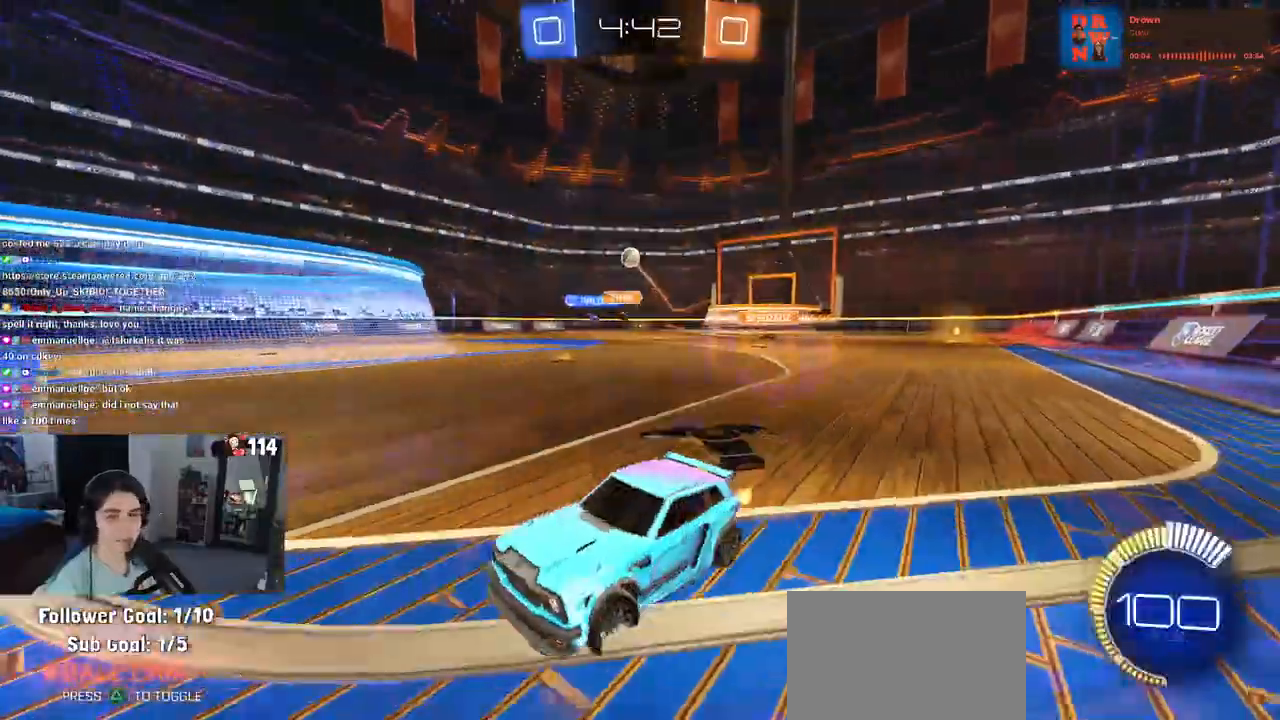
{"buttons": ["R2"], "left_stick": "right", "right_stick": "center", "events": []}
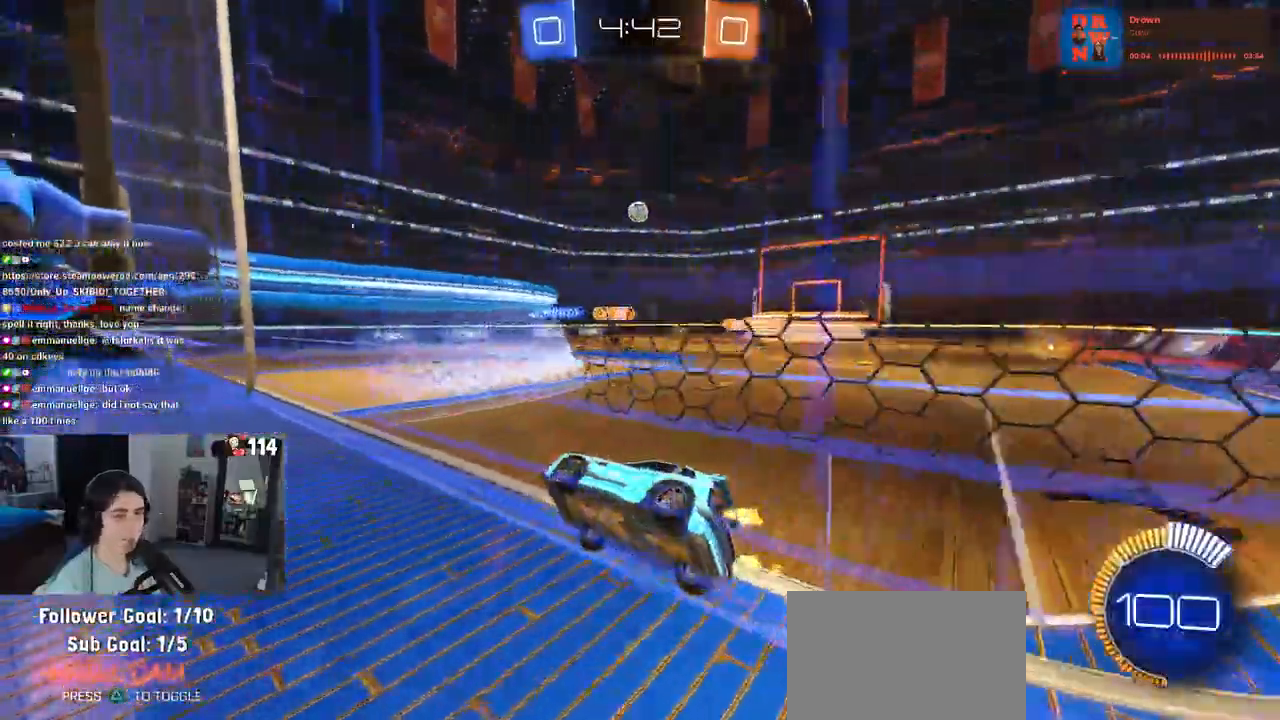
{"buttons": ["R2"], "left_stick": "left", "right_stick": "center", "events": [[33, "left_stick", "center"], [133, "left_stick", "right"], [250, "left_stick", "center"], [317, "left_stick", "left"]]}
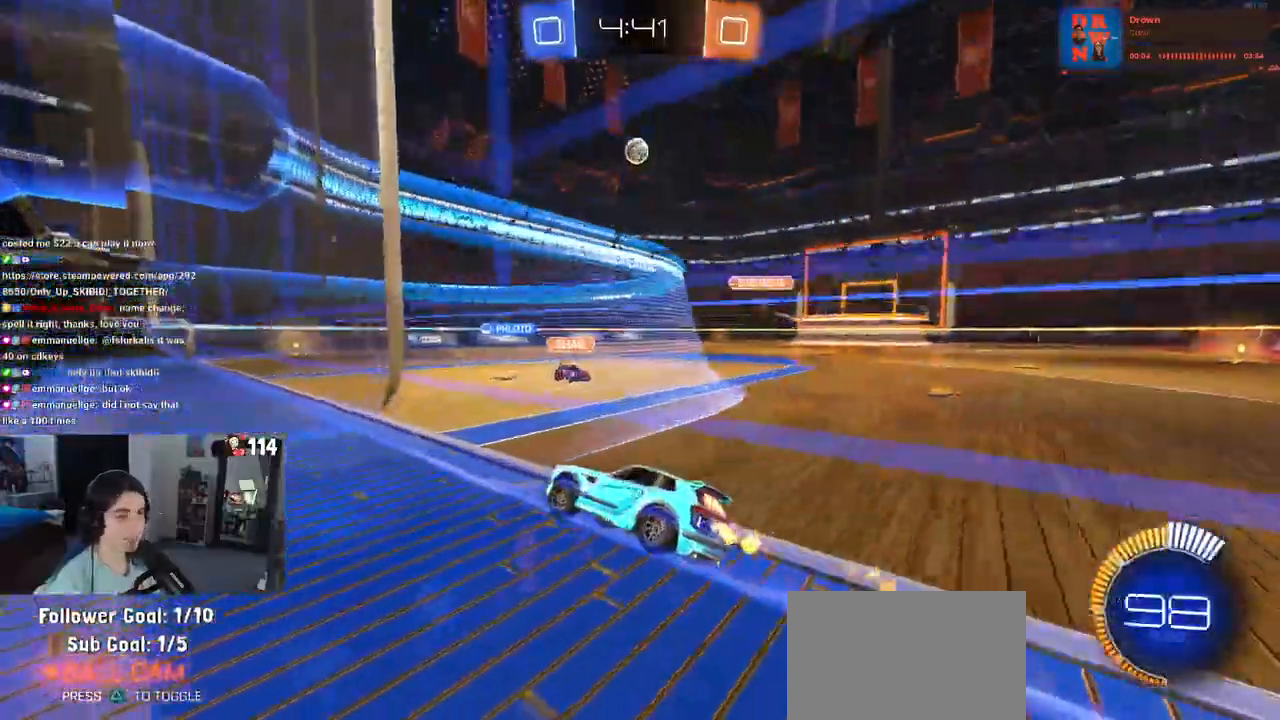
{"buttons": ["L2"], "left_stick": "center", "right_stick": "center", "events": [[183, "left_stick", "center"], [333, "R2", "up"], [433, "L2", "down"]]}
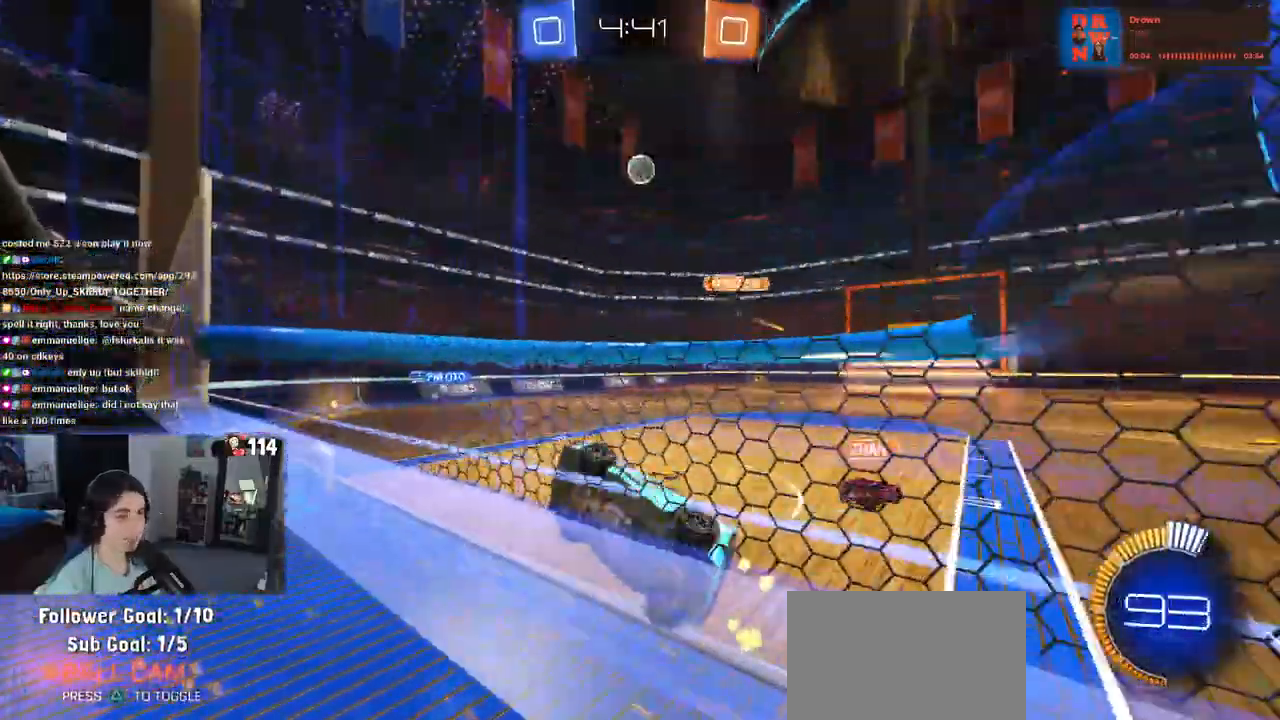
{"buttons": ["L2"], "left_stick": "right", "right_stick": "center", "events": [[67, "L2", "up"], [83, "left_stick", "right"], [100, "R2", "down"], [333, "L2", "down"], [350, "R2", "up"]]}
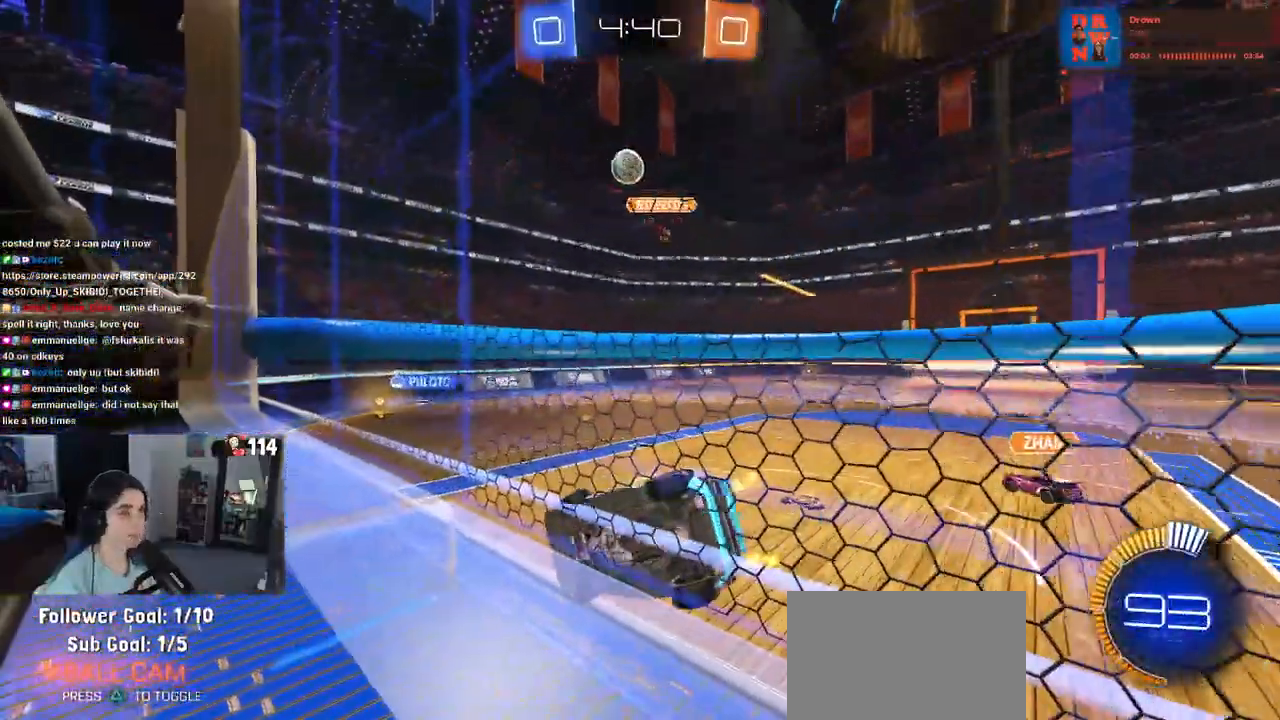
{"buttons": ["R2"], "left_stick": "center", "right_stick": "center"}
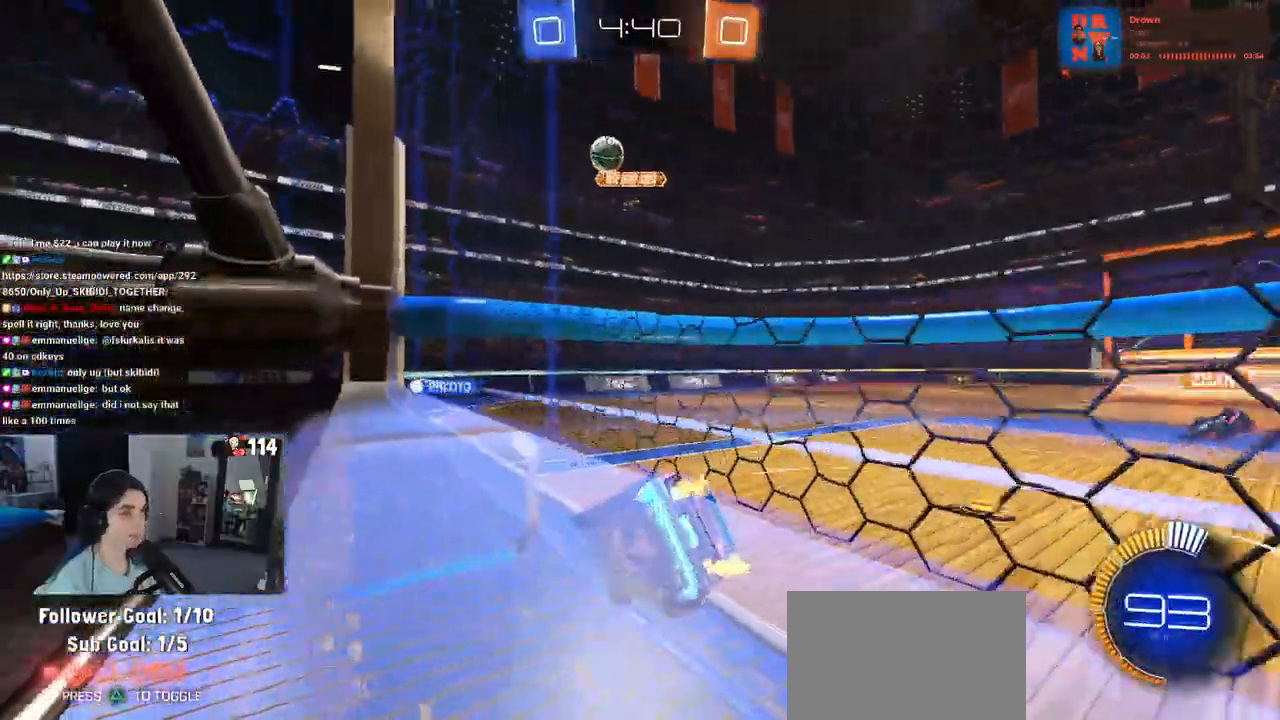
{"buttons": ["R2"], "left_stick": "right", "right_stick": "center", "events": [[17, "left_stick", "left"], [217, "left_stick", "center"], [300, "left_stick", "right"]]}
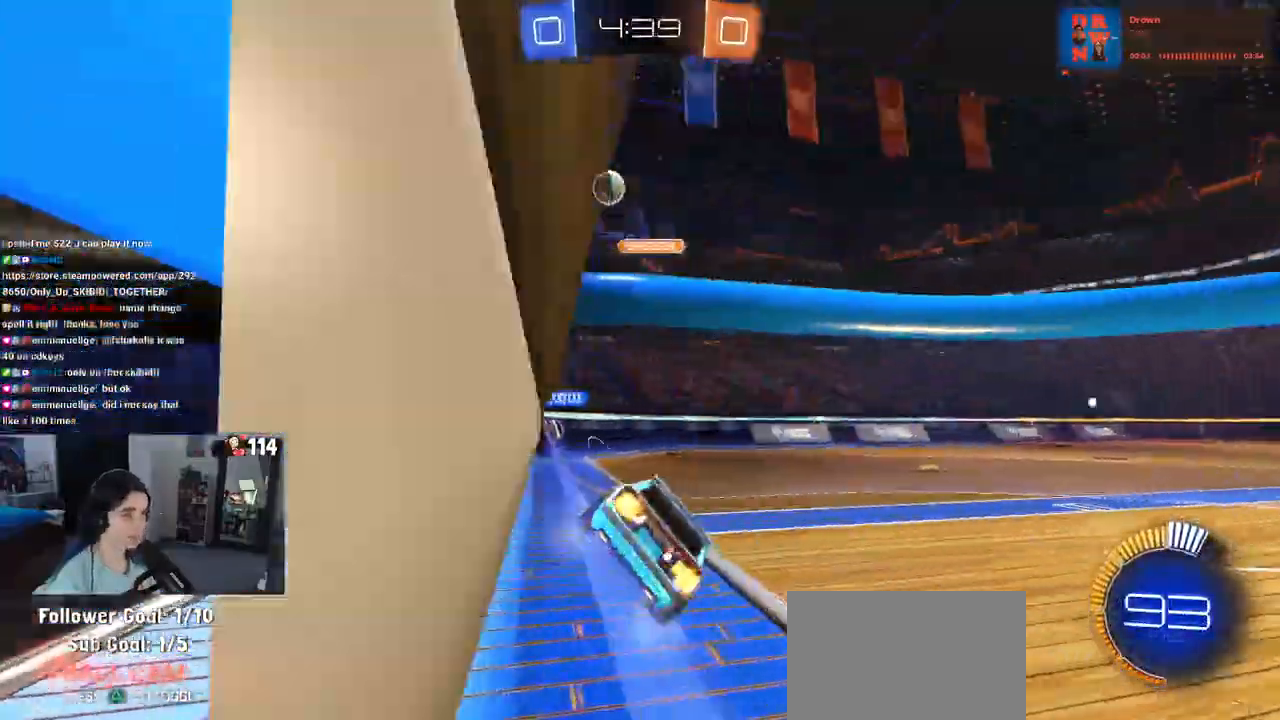
{"buttons": ["L2"], "left_stick": "down-right", "right_stick": "center", "events": [[150, "left_stick", "center"], [467, "L2", "down"], [467, "R2", "up"], [483, "left_stick", "down-right"]]}
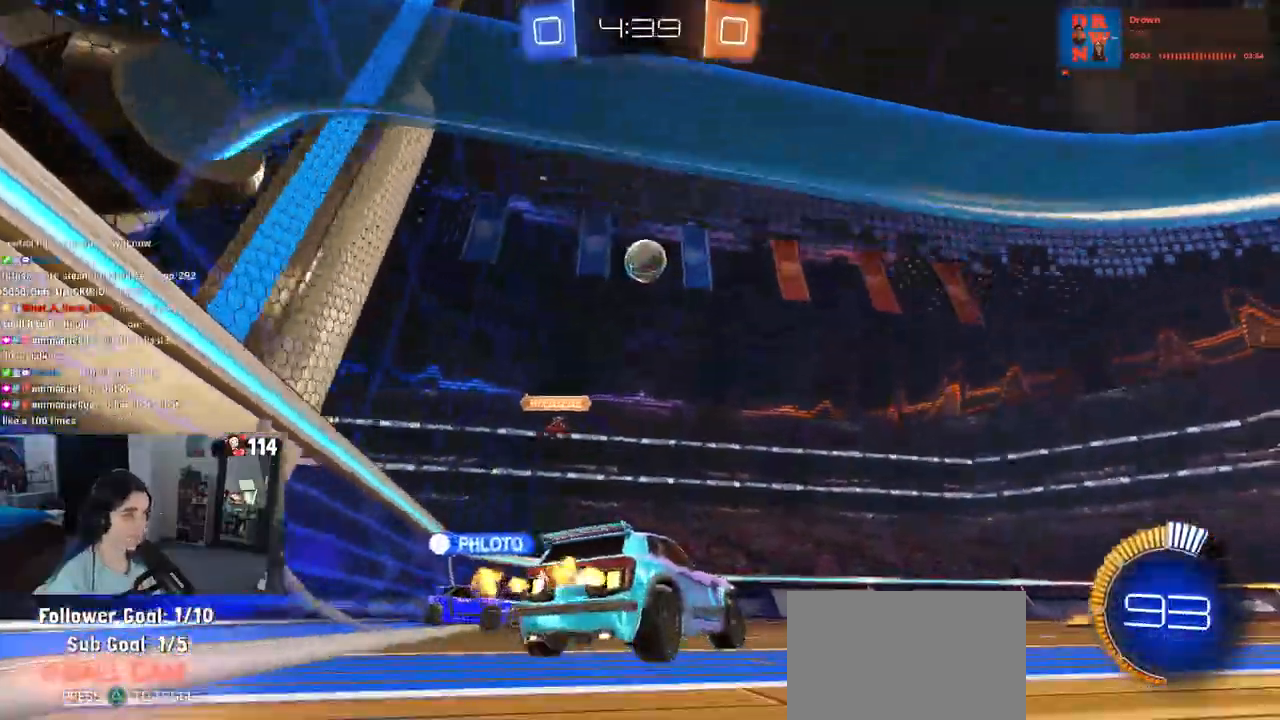
{"buttons": ["R2"], "left_stick": "right", "right_stick": "center", "events": [[33, "SQUARE", "down"], [150, "R2", "down"], [167, "L2", "up"], [167, "SQUARE", "up"], [433, "left_stick", "right"]]}
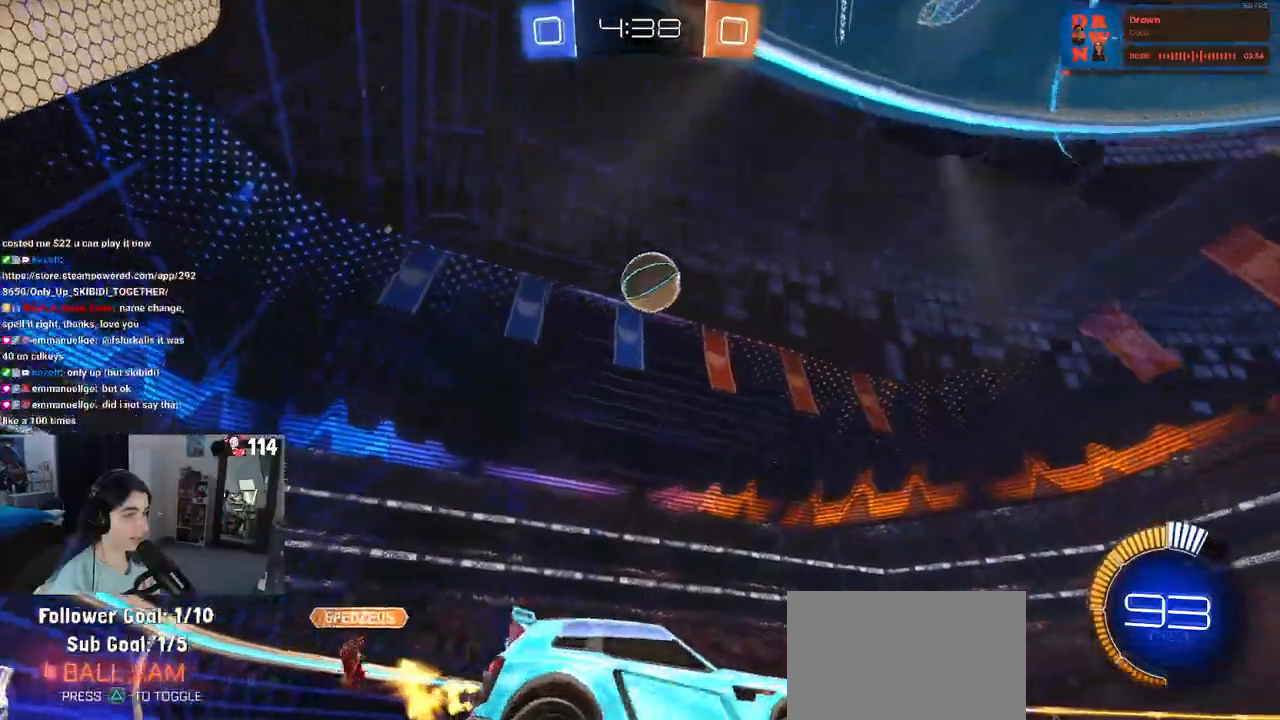
{"buttons": ["R2"], "left_stick": "center", "right_stick": "center", "events": [[200, "left_stick", "center"], [250, "left_stick", "up-left"], [383, "left_stick", "center"]]}
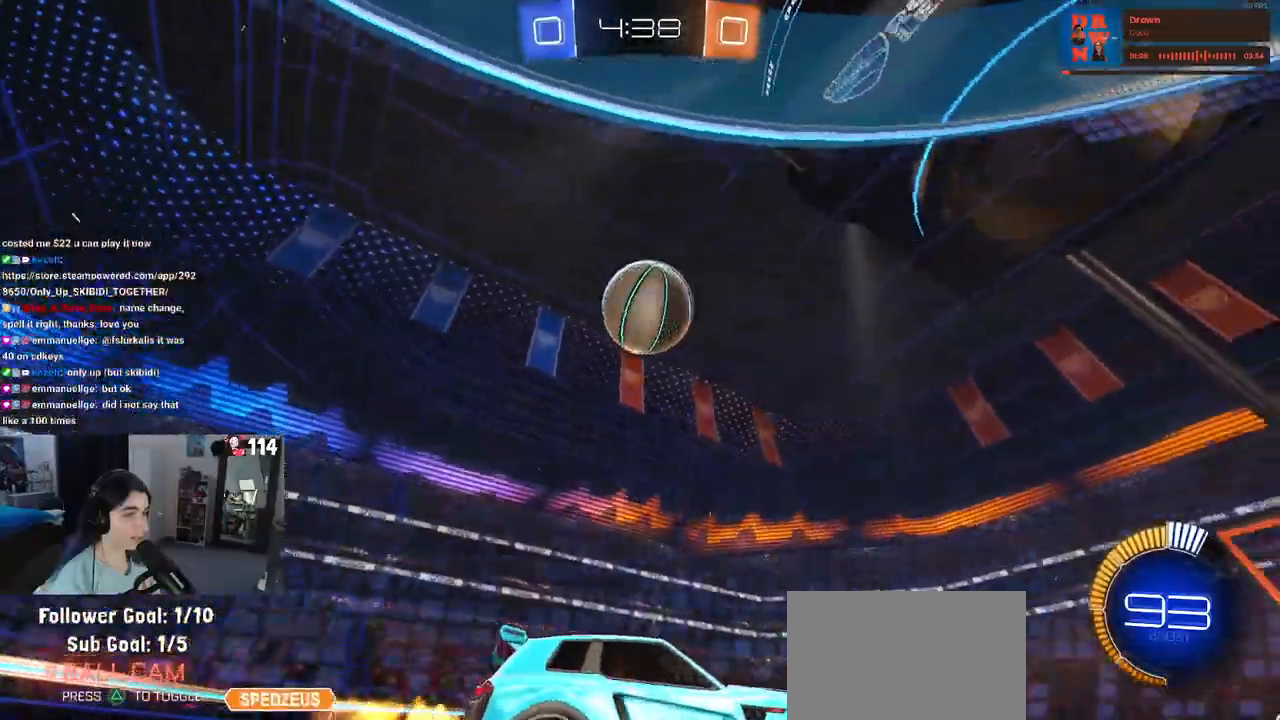
{"buttons": ["TRIANGLE", "R2"], "left_stick": "center", "right_stick": "center", "events": [[150, "R2", "up"], [283, "R2", "down"], [383, "TRIANGLE", "down"]]}
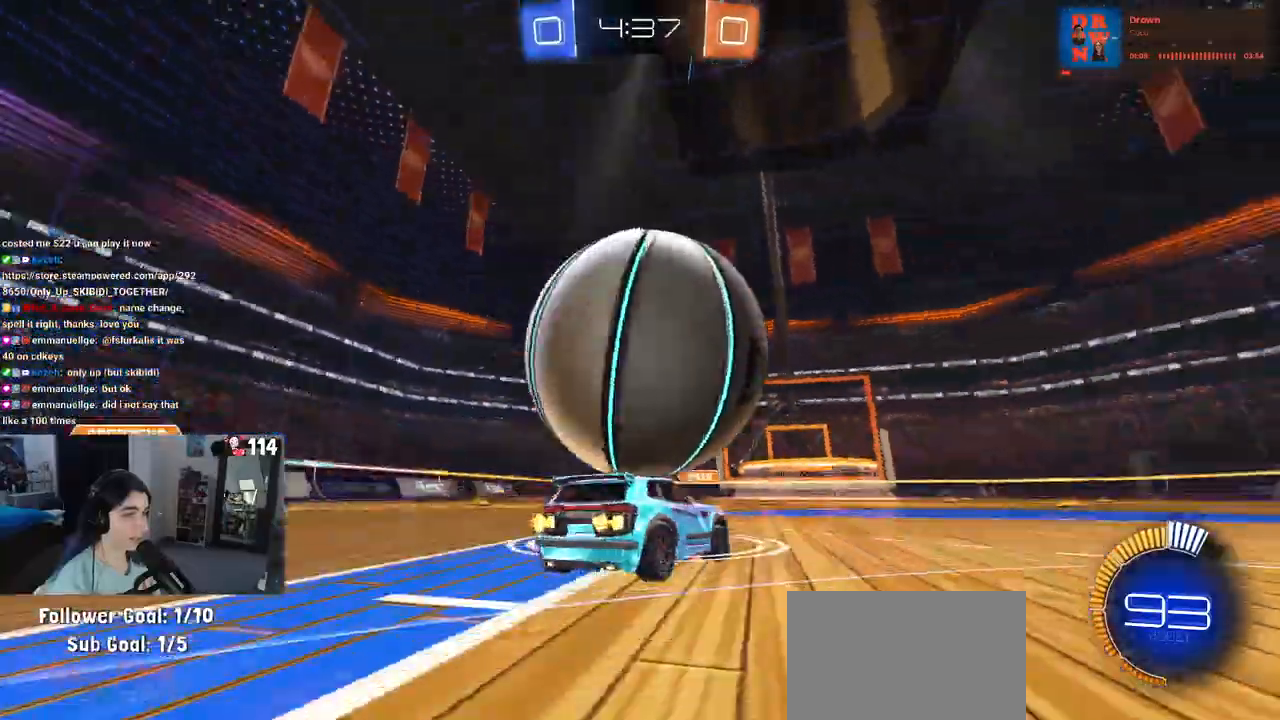
{"buttons": [], "left_stick": "center", "right_stick": "center", "events": [[17, "TRIANGLE", "up"], [133, "left_stick", "left"], [200, "left_stick", "center"], [283, "left_stick", "right"], [383, "R2", "up"], [467, "left_stick", "center"]]}
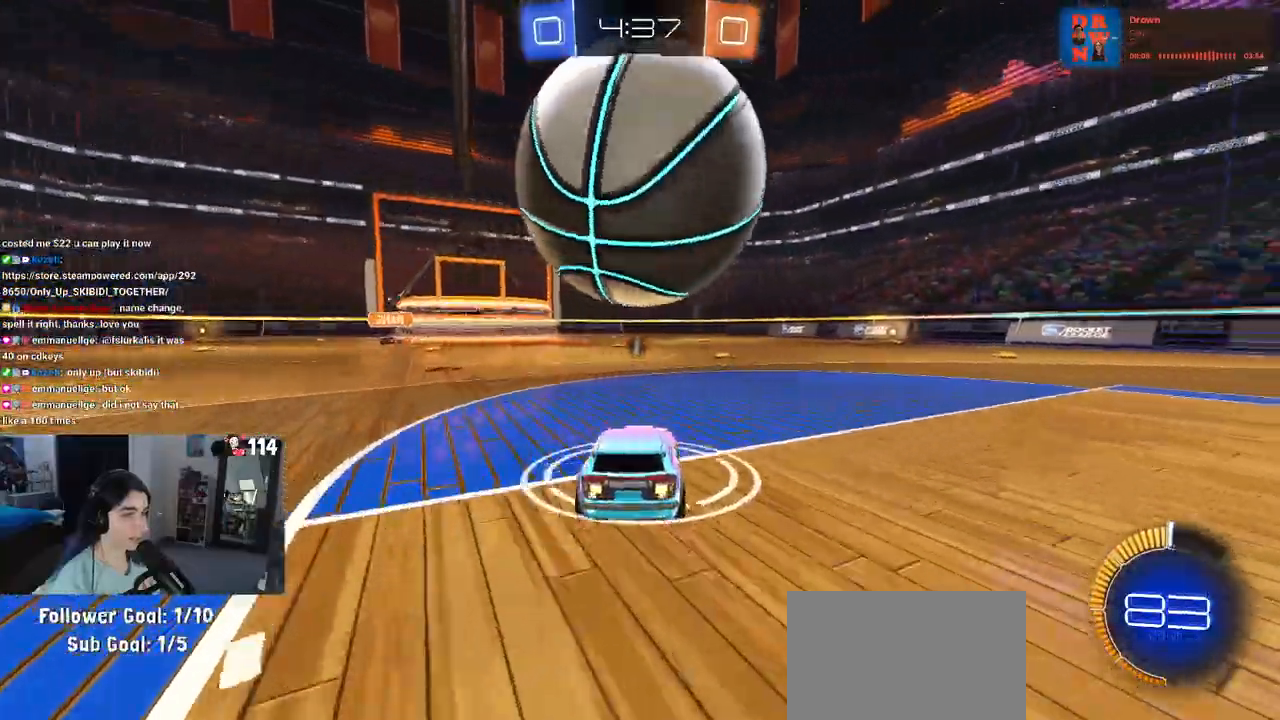
{"buttons": ["CROSS", "R2"], "left_stick": "up-left", "right_stick": "center", "events": [[283, "left_stick", "left"], [317, "R2", "down"], [333, "left_stick", "up-left"], [350, "CROSS", "down"], [433, "CROSS", "up"], [483, "CROSS", "down"]]}
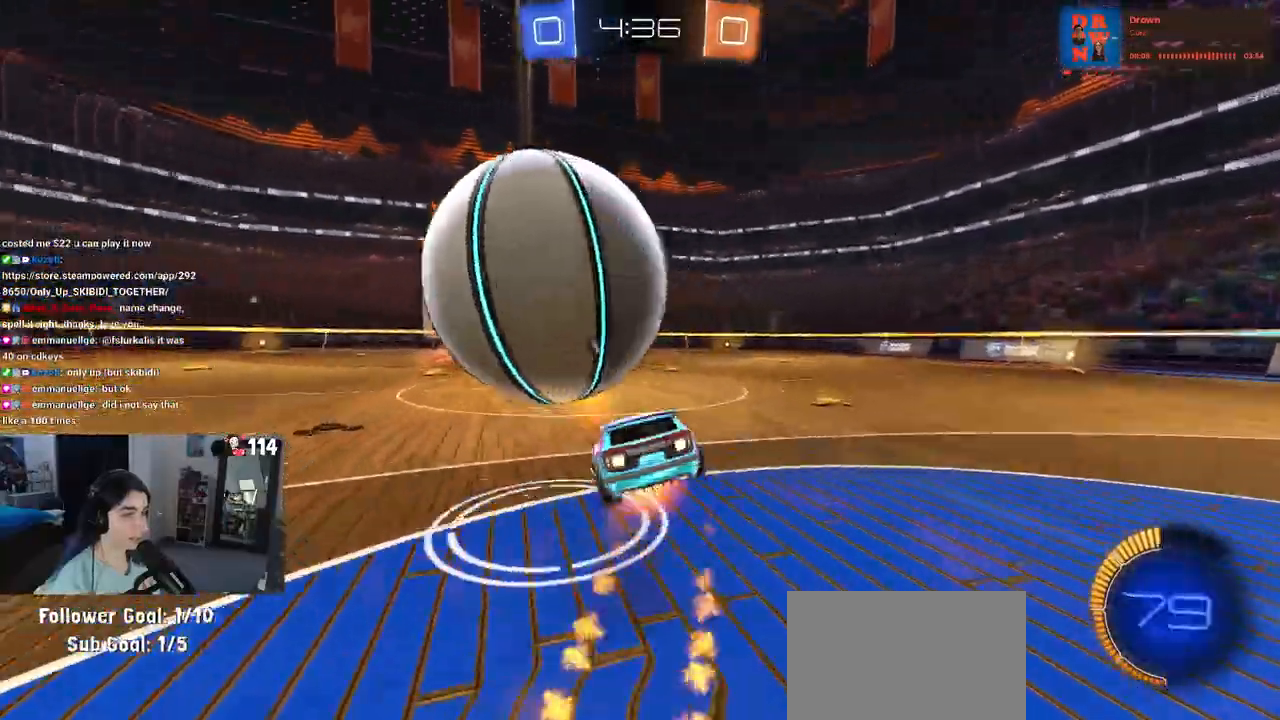
{"buttons": ["SQUARE", "R2"], "left_stick": "down-left", "right_stick": "center", "events": [[33, "SQUARE", "down"], [33, "left_stick", "down-left"], [83, "CROSS", "up"]]}
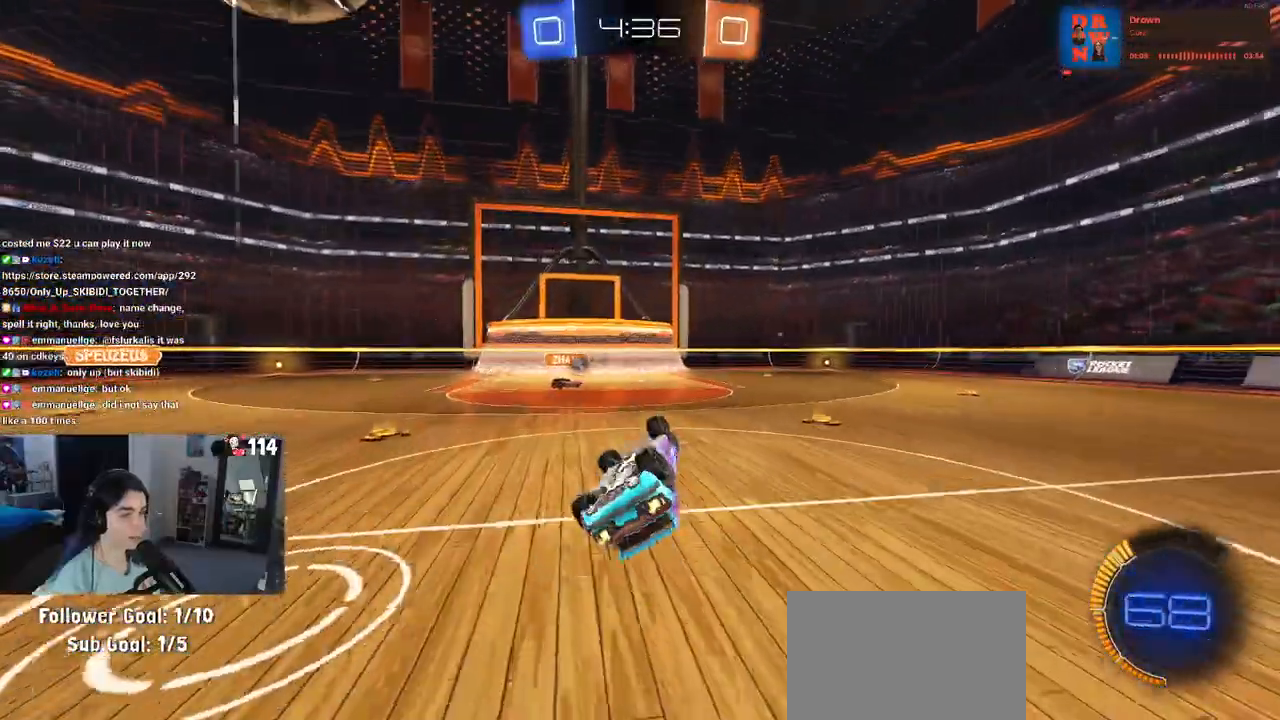
{"buttons": ["R2"], "left_stick": "right", "right_stick": "center", "events": [[267, "SQUARE", "up"], [267, "left_stick", "center"], [500, "left_stick", "right"]]}